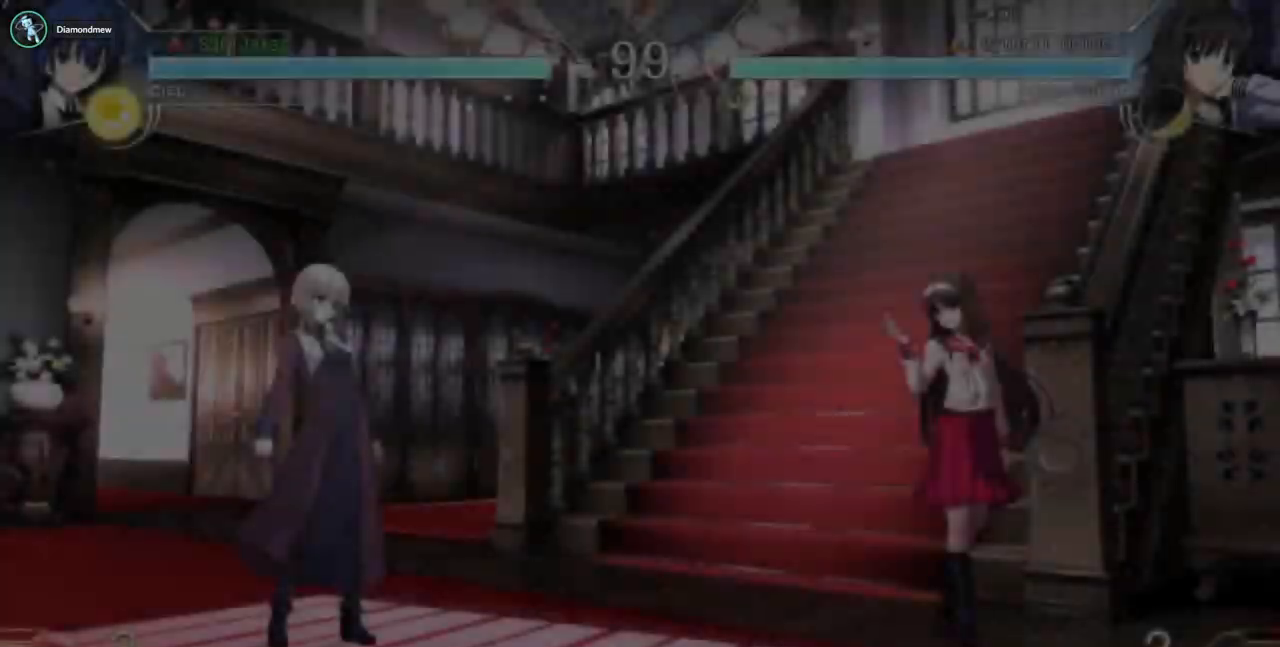
Gameplay with a controller (arcade stick); each line is a JSON object with the inputs held at the frame after it. "events" lists button and stick changes between this image and that frame as [ms after this image, input, new state], when the widget could be followed in between. Not read: L2 L3 R3 SELECT START.
{"buttons": ["DPAD_LEFT"], "events": []}
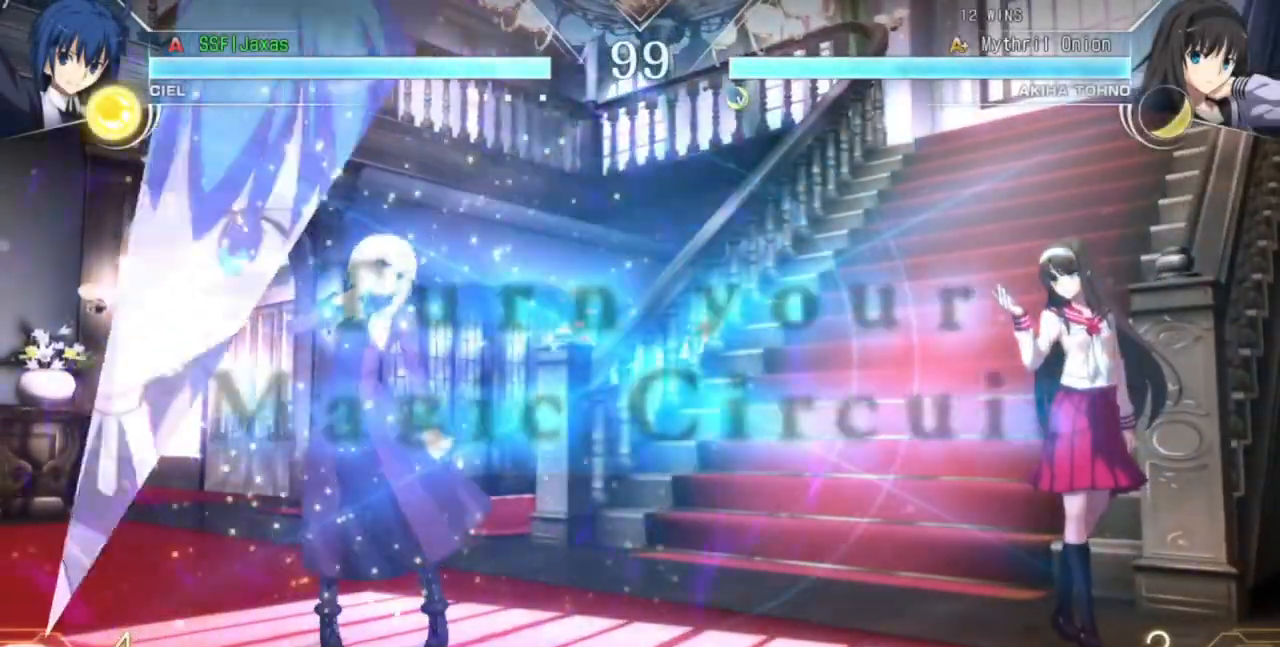
{"buttons": ["DPAD_RIGHT"], "events": [[167, "DPAD_LEFT", "up"], [167, "DPAD_RIGHT", "down"]]}
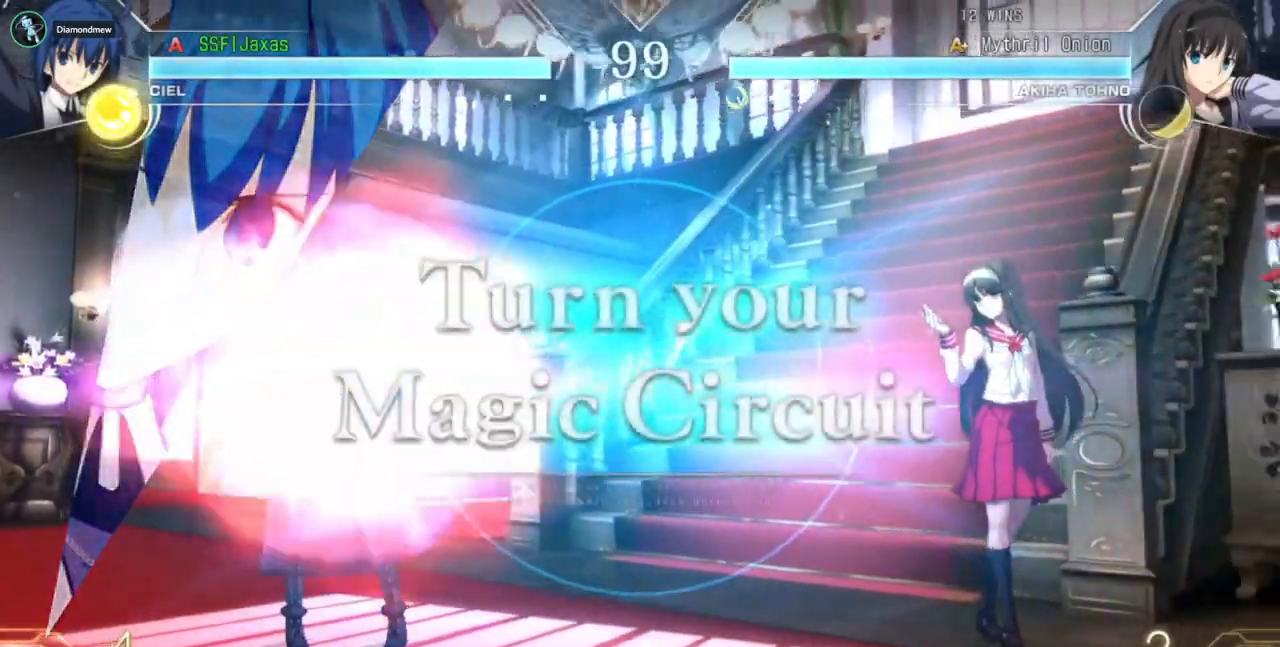
{"buttons": ["DPAD_LEFT"], "events": [[433, "DPAD_RIGHT", "up"], [467, "DPAD_LEFT", "down"]]}
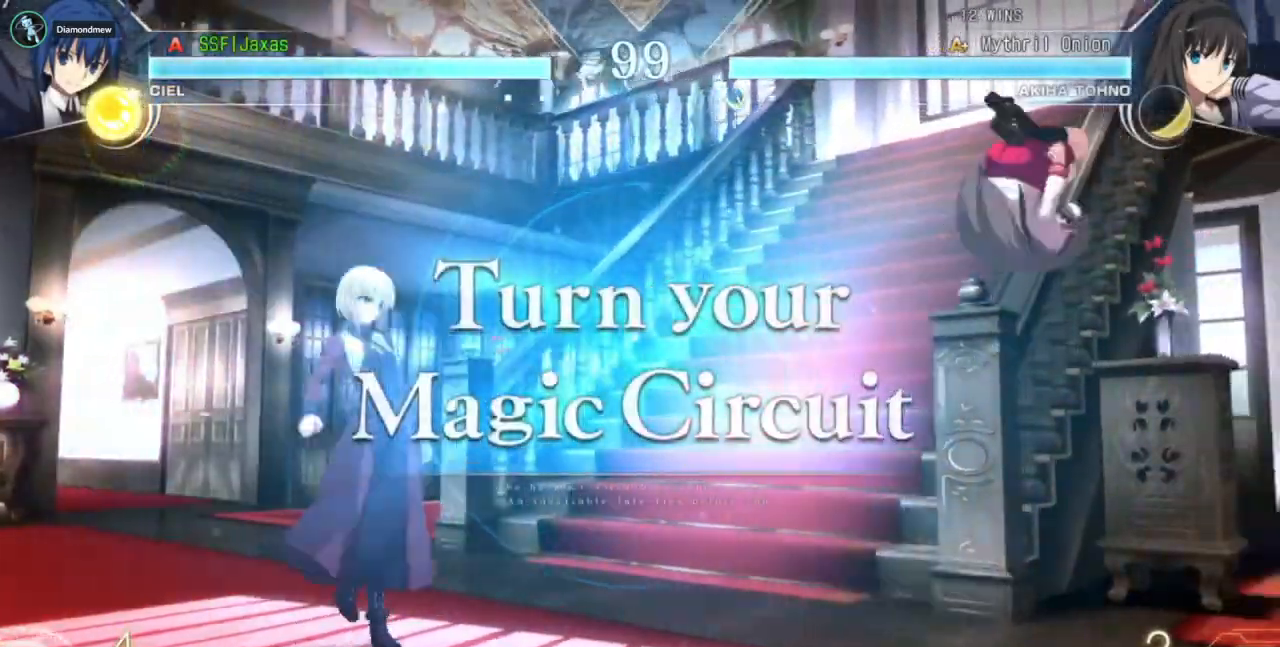
{"buttons": ["DPAD_RIGHT"]}
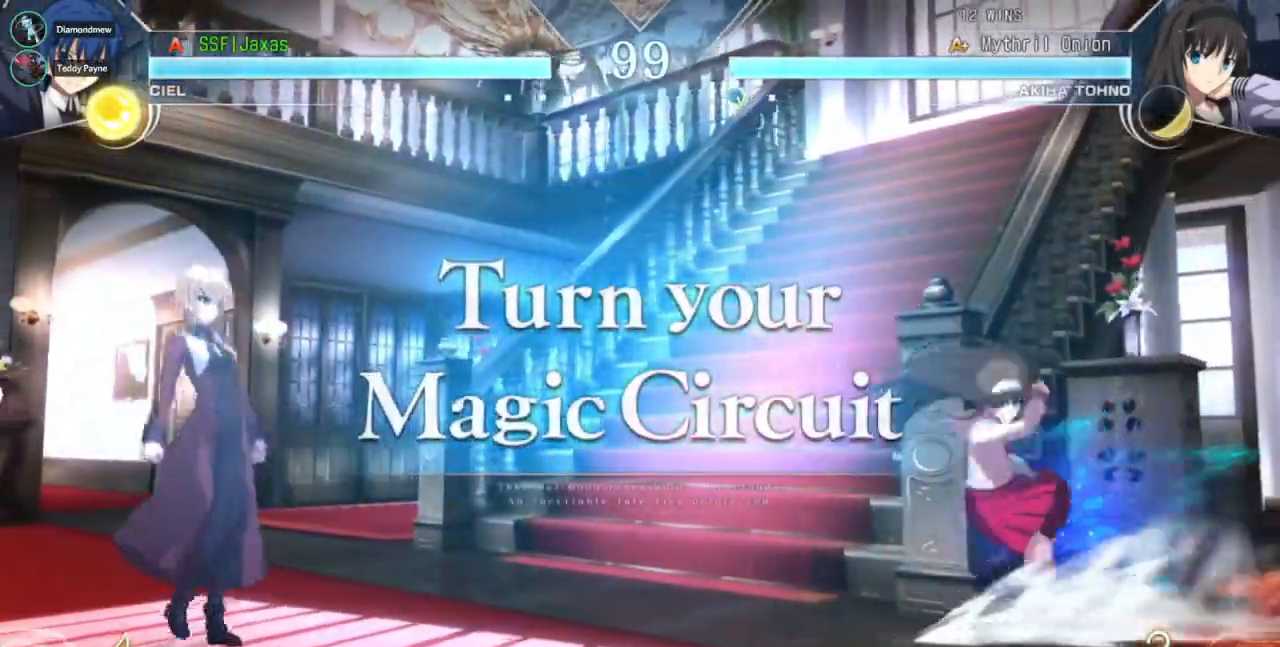
{"buttons": ["DPAD_LEFT"], "events": [[200, "DPAD_RIGHT", "up"], [233, "DPAD_LEFT", "down"], [233, "DPAD_UP", "down"], [433, "DPAD_UP", "up"]]}
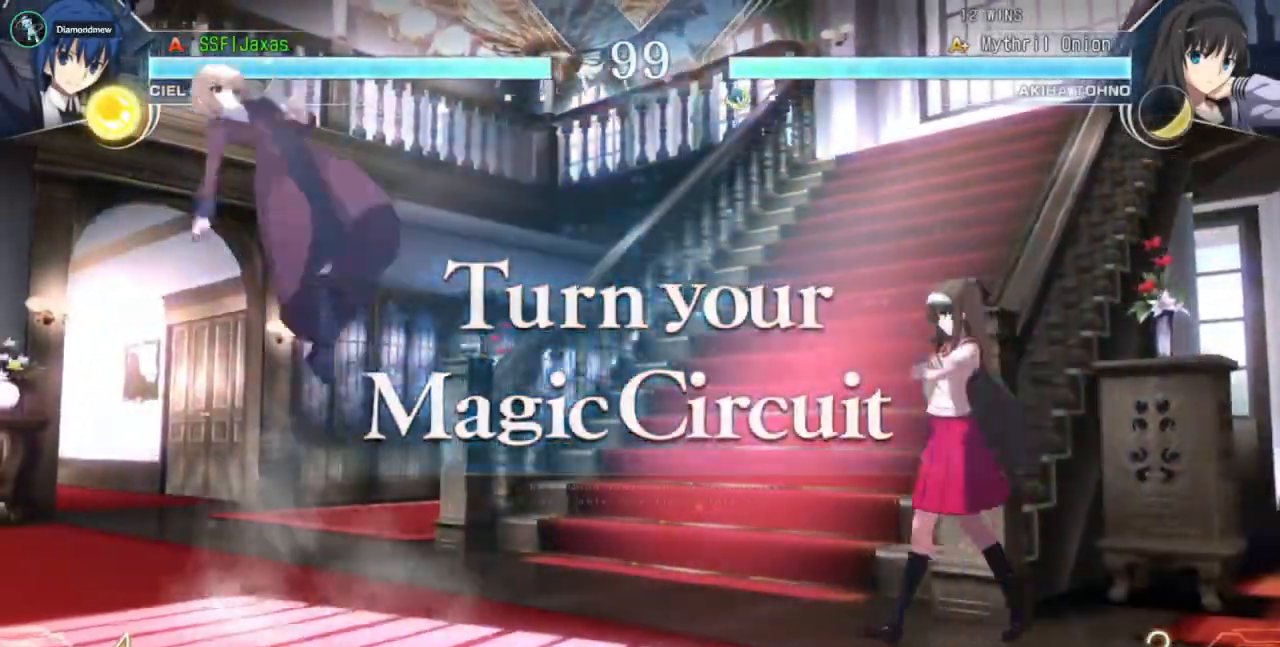
{"buttons": ["DPAD_RIGHT"], "events": [[333, "DPAD_LEFT", "up"], [467, "DPAD_RIGHT", "down"]]}